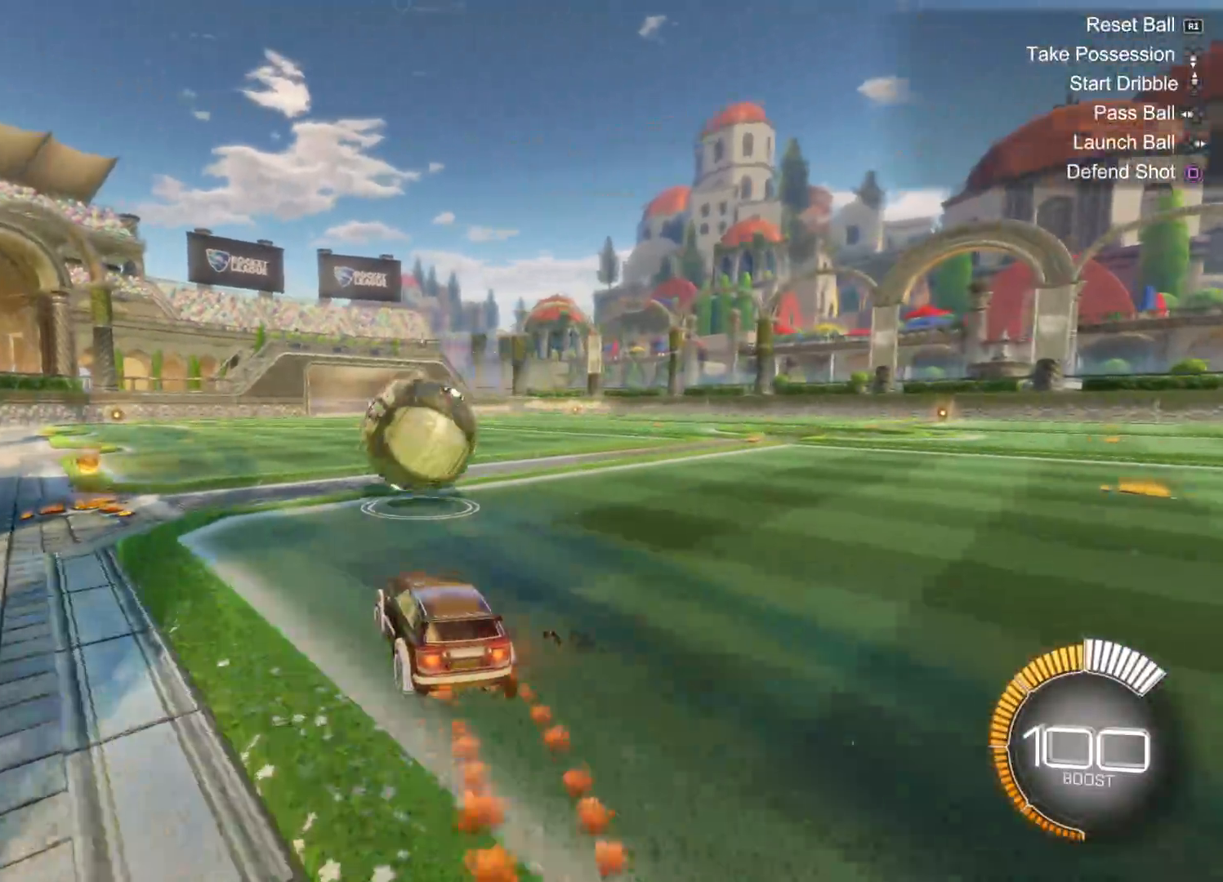
Gameplay with a controller (PlayStation layout); each line is a JSON object with the inputs held at the frame after it. "events" lists button and stick changes between this image and that frame as [ms after this image, input, new state], when the widget could be followed in between.
{"buttons": ["L1", "R2"], "left_stick": "up-left", "right_stick": "center", "events": [[133, "CIRCLE", "up"], [166, "left_stick", "down-right"], [216, "CROSS", "down"], [233, "CIRCLE", "down"], [316, "L1", "down"], [366, "left_stick", "down-left"], [450, "left_stick", "up-left"], [466, "CIRCLE", "up"], [466, "CROSS", "up"]]}
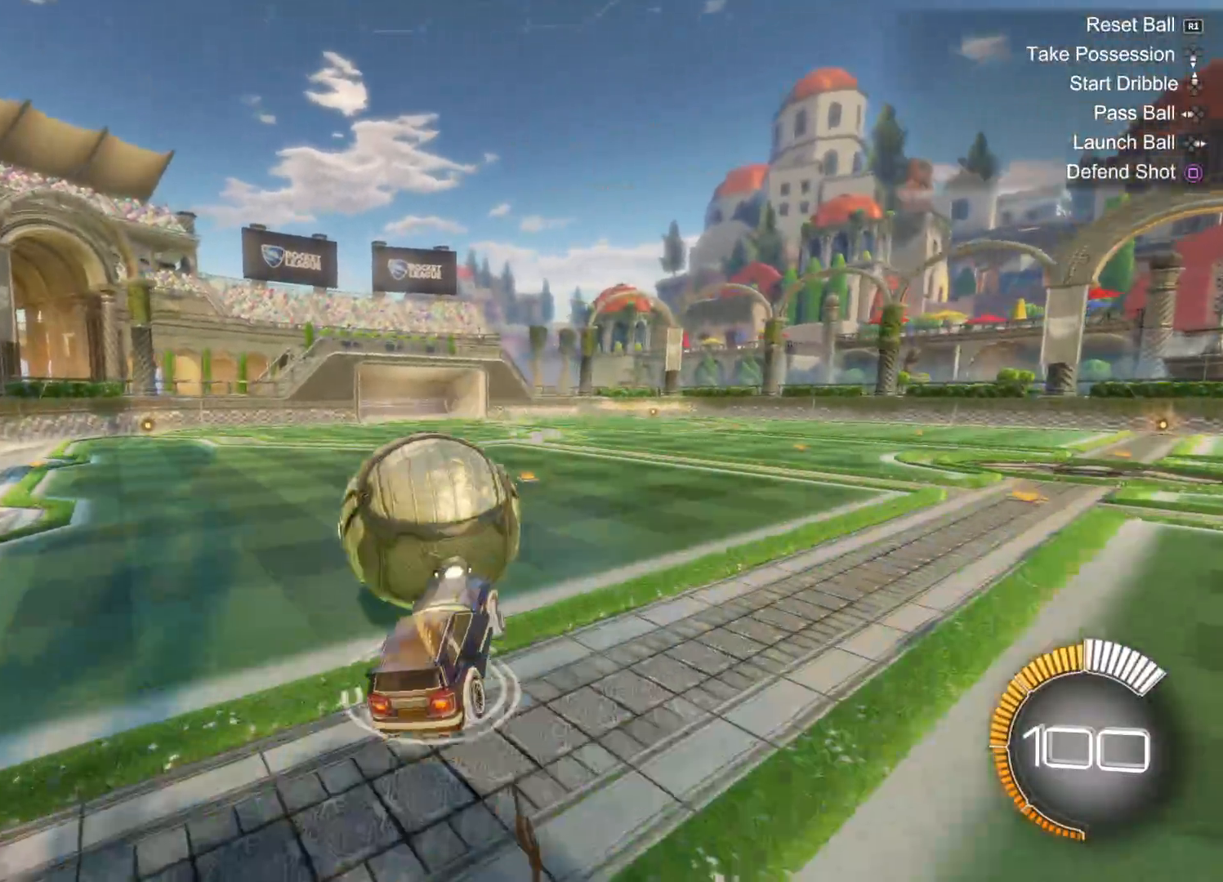
{"buttons": ["TRIANGLE", "R2"], "left_stick": "center", "right_stick": "center", "events": [[33, "CIRCLE", "down"], [33, "CROSS", "down"], [133, "CROSS", "up"], [150, "CIRCLE", "up"], [283, "L1", "up"], [283, "left_stick", "center"], [433, "TRIANGLE", "down"]]}
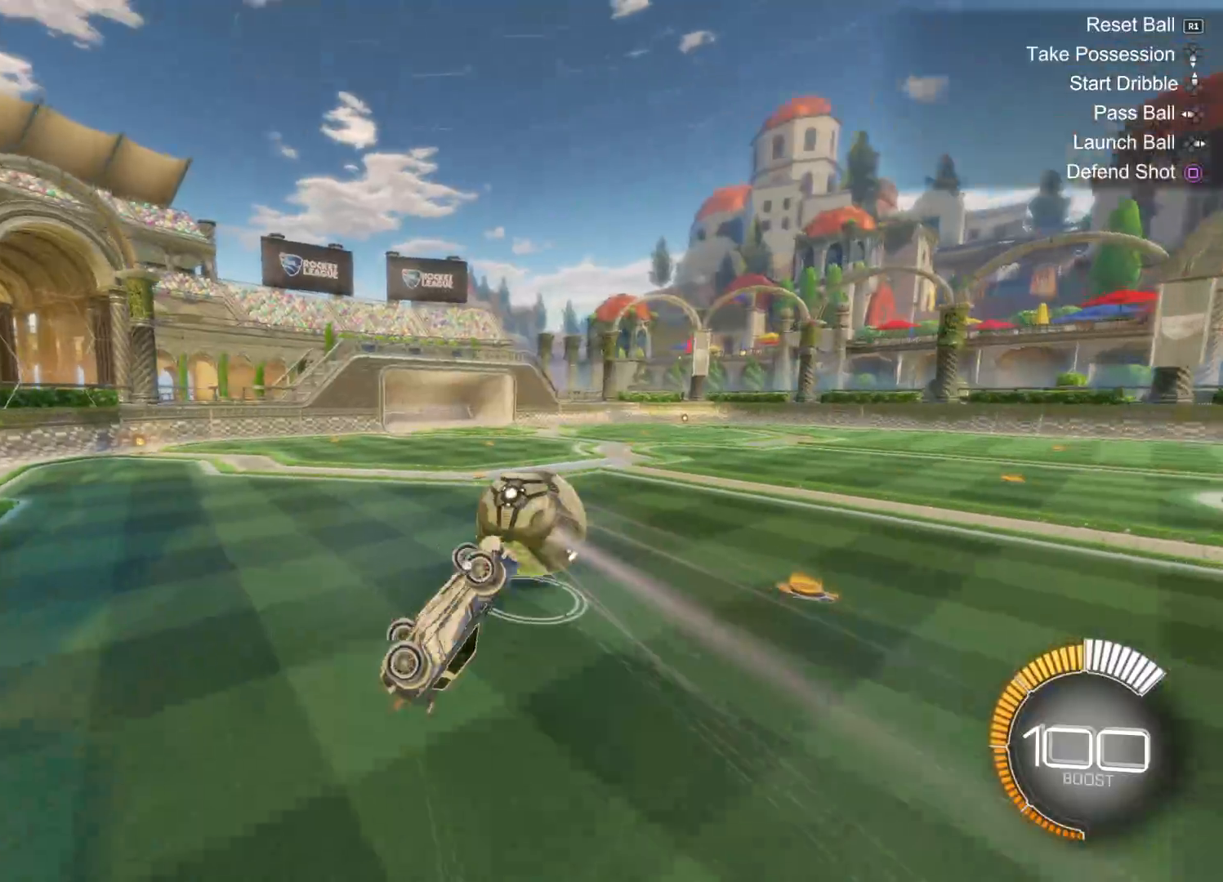
{"buttons": [], "left_stick": "center", "right_stick": "center", "events": [[83, "TRIANGLE", "up"], [183, "TRIANGLE", "down"], [250, "left_stick", "up"], [316, "TRIANGLE", "up"], [433, "R2", "up"], [433, "left_stick", "center"]]}
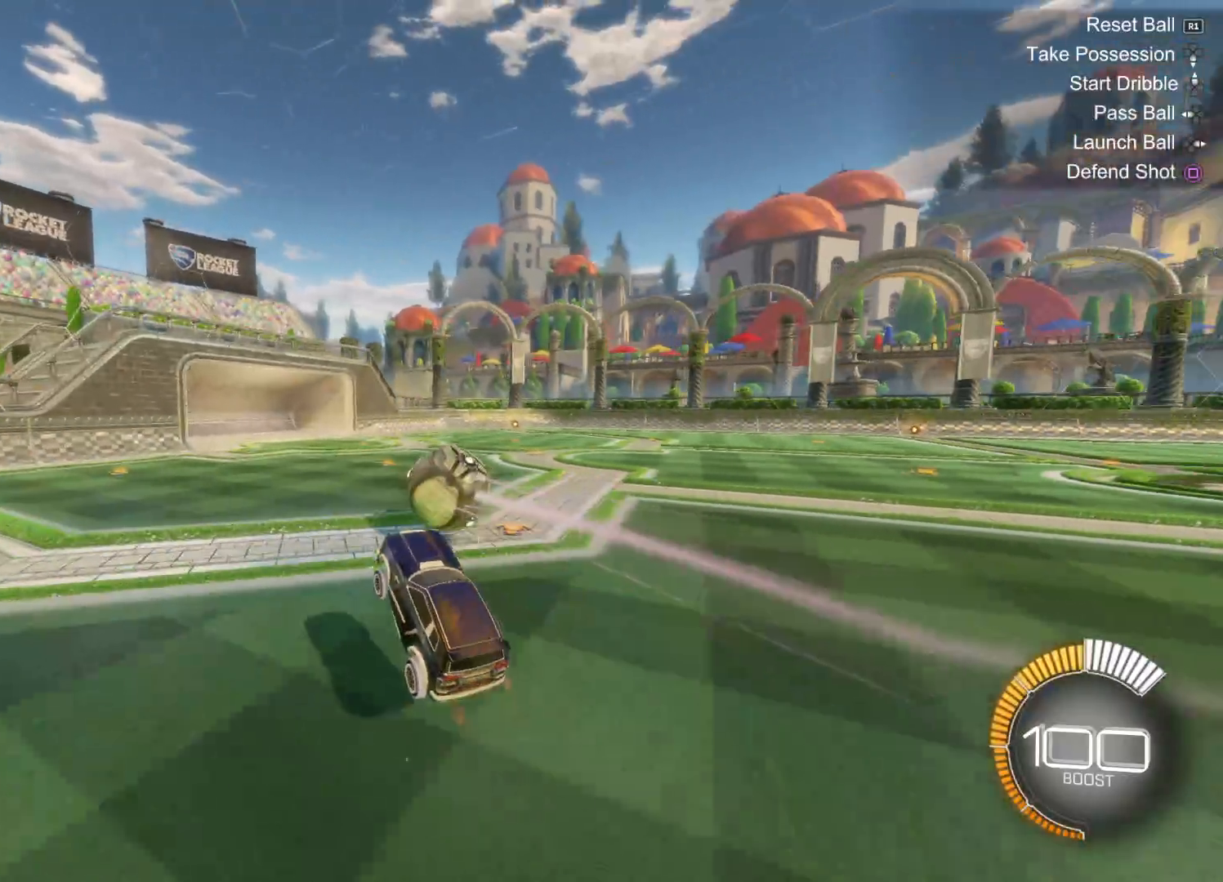
{"buttons": ["CIRCLE", "R2"], "left_stick": "center", "right_stick": "center", "events": [[100, "R1", "down"], [183, "R1", "up"], [266, "R2", "down"], [283, "CIRCLE", "down"]]}
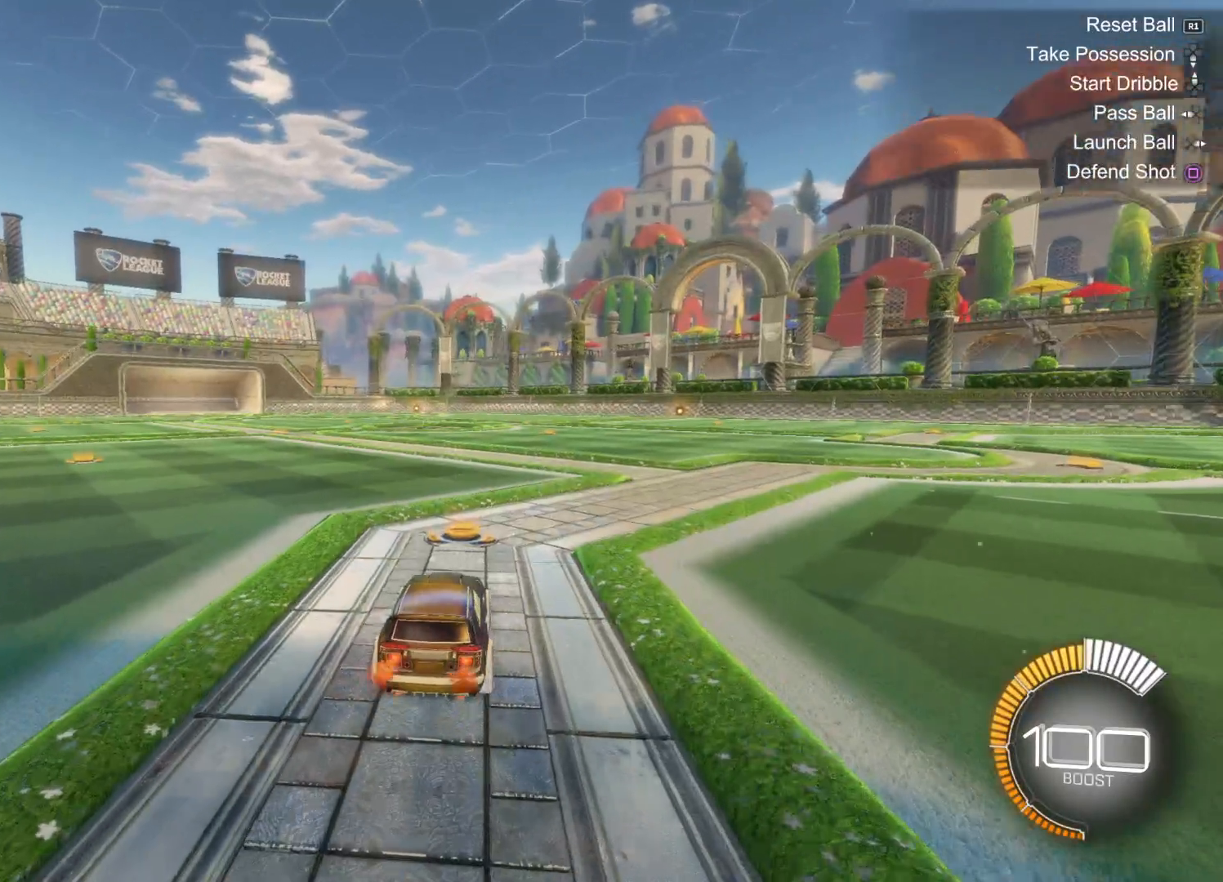
{"buttons": ["R2"], "left_stick": "up", "right_stick": "center", "events": [[266, "left_stick", "left"], [450, "left_stick", "up"], [483, "CIRCLE", "up"]]}
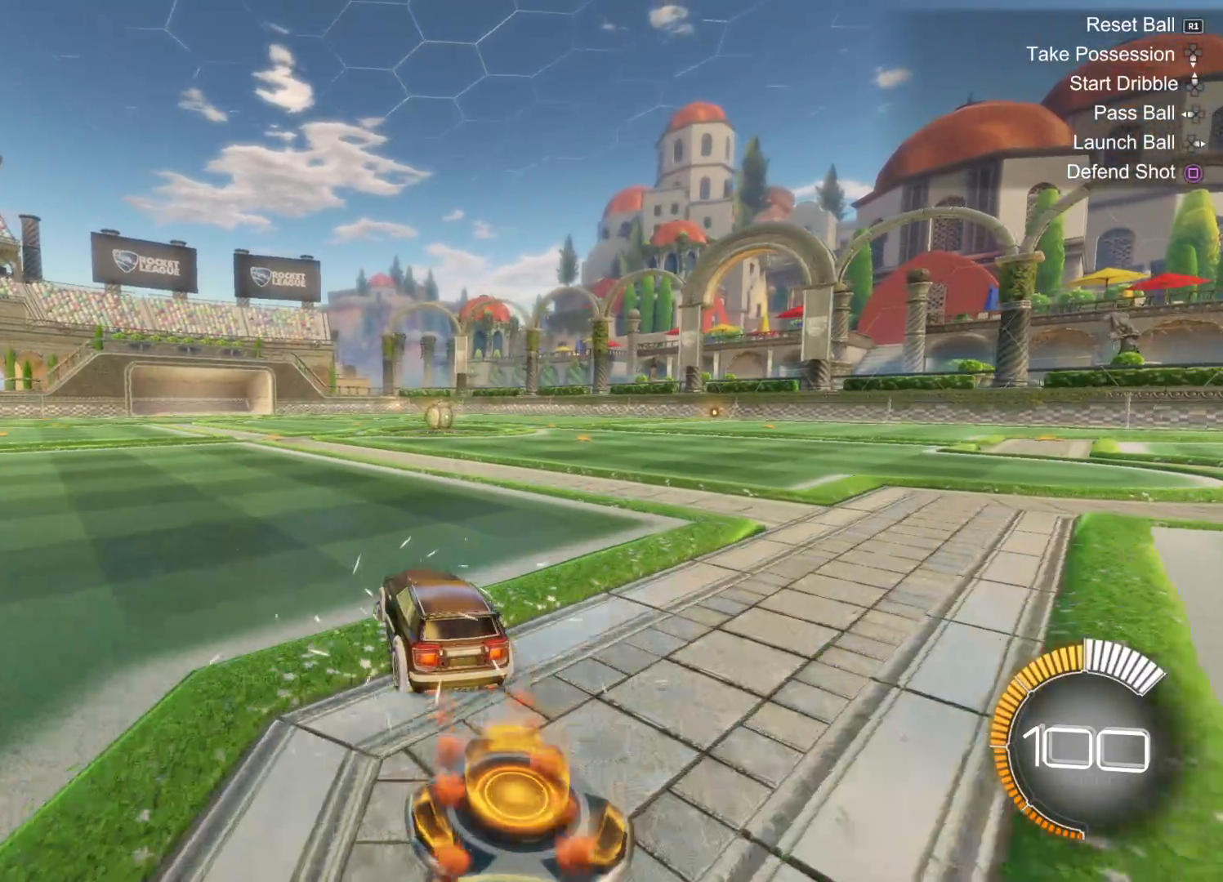
{"buttons": ["TRIANGLE", "R2"], "left_stick": "center", "right_stick": "center", "events": [[83, "CROSS", "down"], [116, "left_stick", "up-right"], [166, "CROSS", "up"], [233, "CROSS", "down"], [300, "left_stick", "center"], [350, "CROSS", "up"], [450, "TRIANGLE", "down"]]}
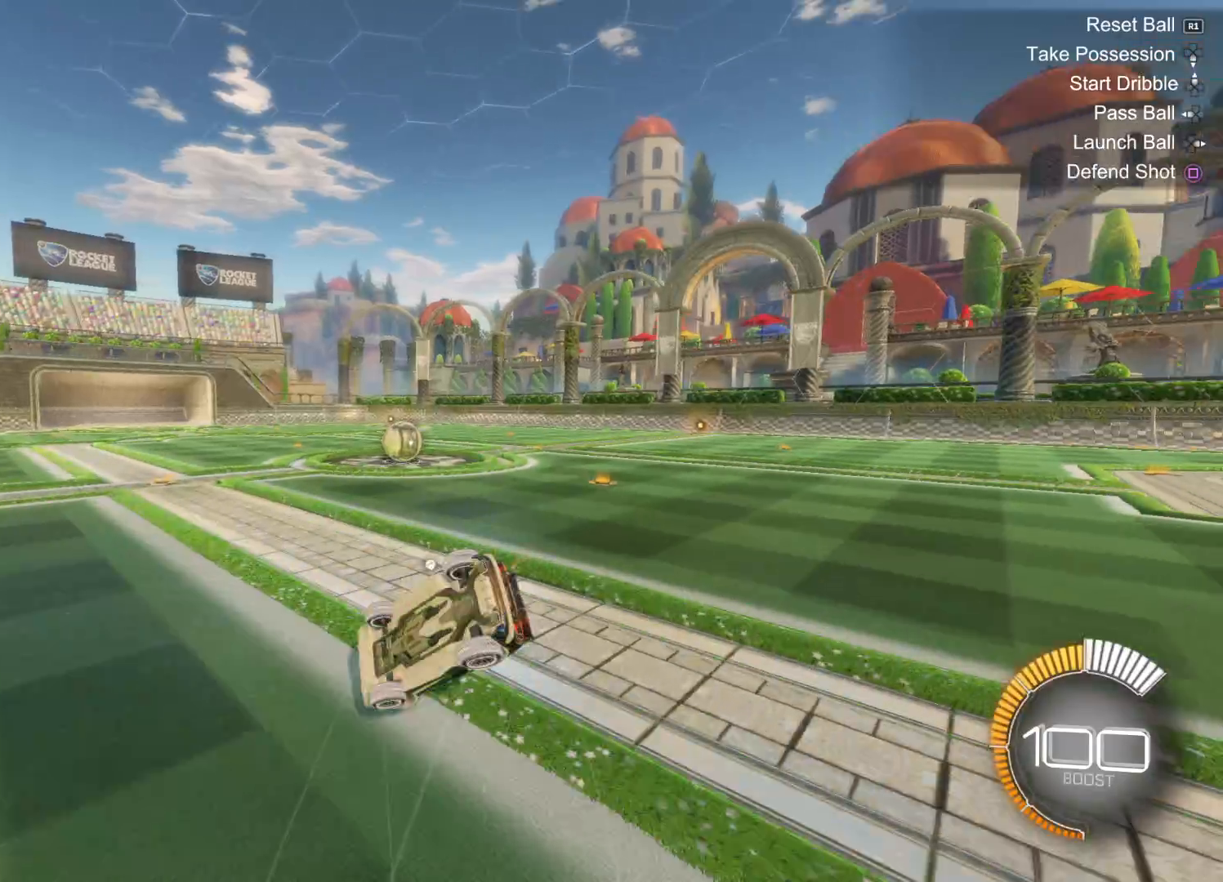
{"buttons": ["R2"], "left_stick": "center", "right_stick": "center", "events": [[33, "TRIANGLE", "up"], [116, "TRIANGLE", "down"], [233, "TRIANGLE", "up"]]}
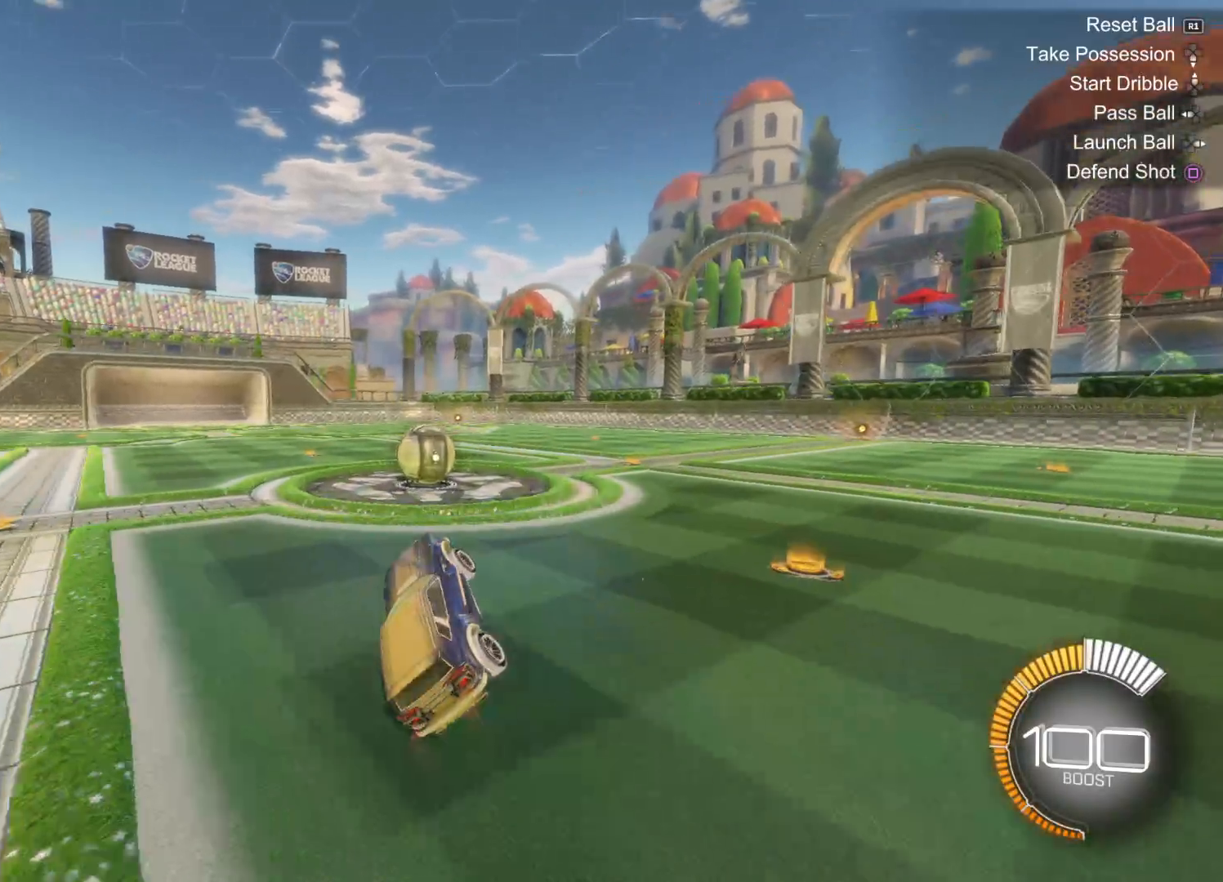
{"buttons": ["R2"], "left_stick": "left", "right_stick": "center", "events": [[200, "left_stick", "left"], [333, "left_stick", "center"], [483, "left_stick", "left"]]}
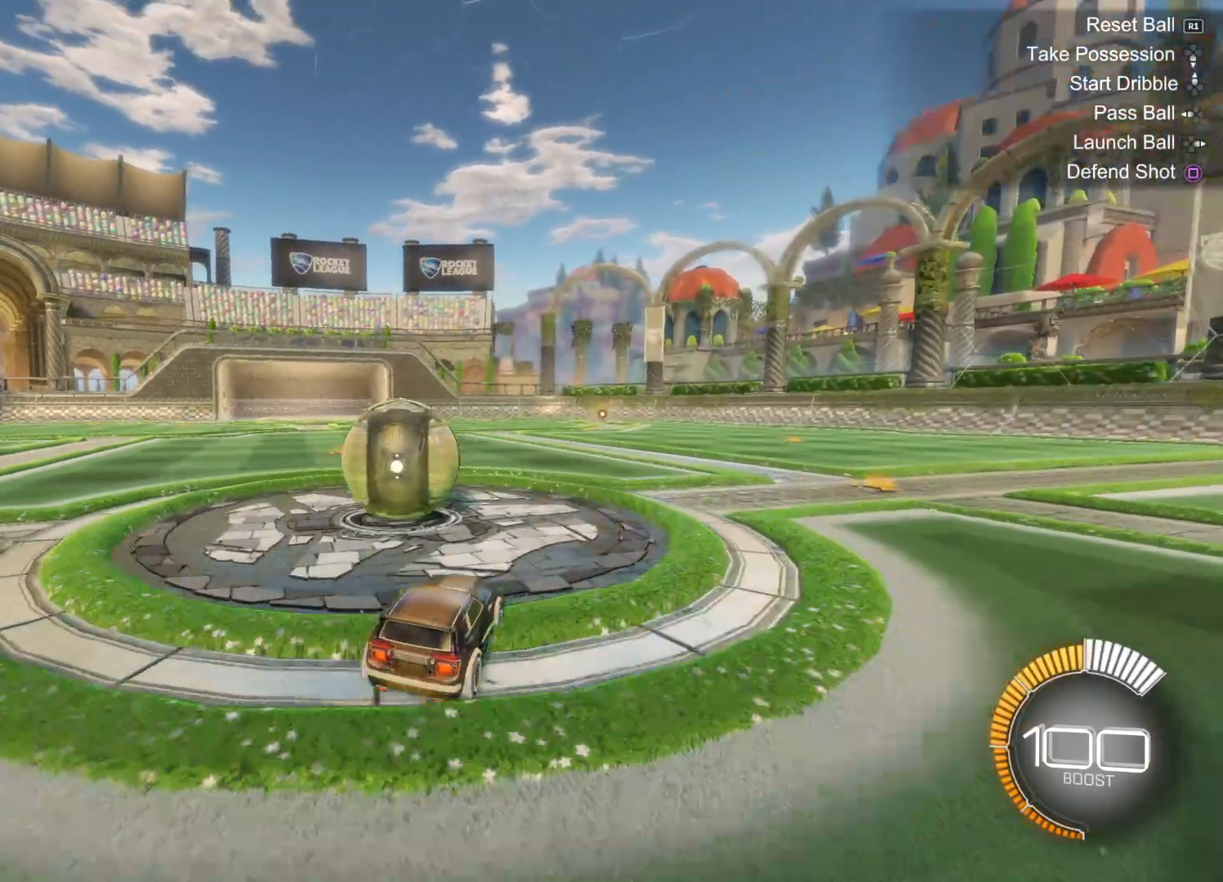
{"buttons": ["CIRCLE", "R2"], "left_stick": "left", "right_stick": "center", "events": [[366, "CIRCLE", "down"]]}
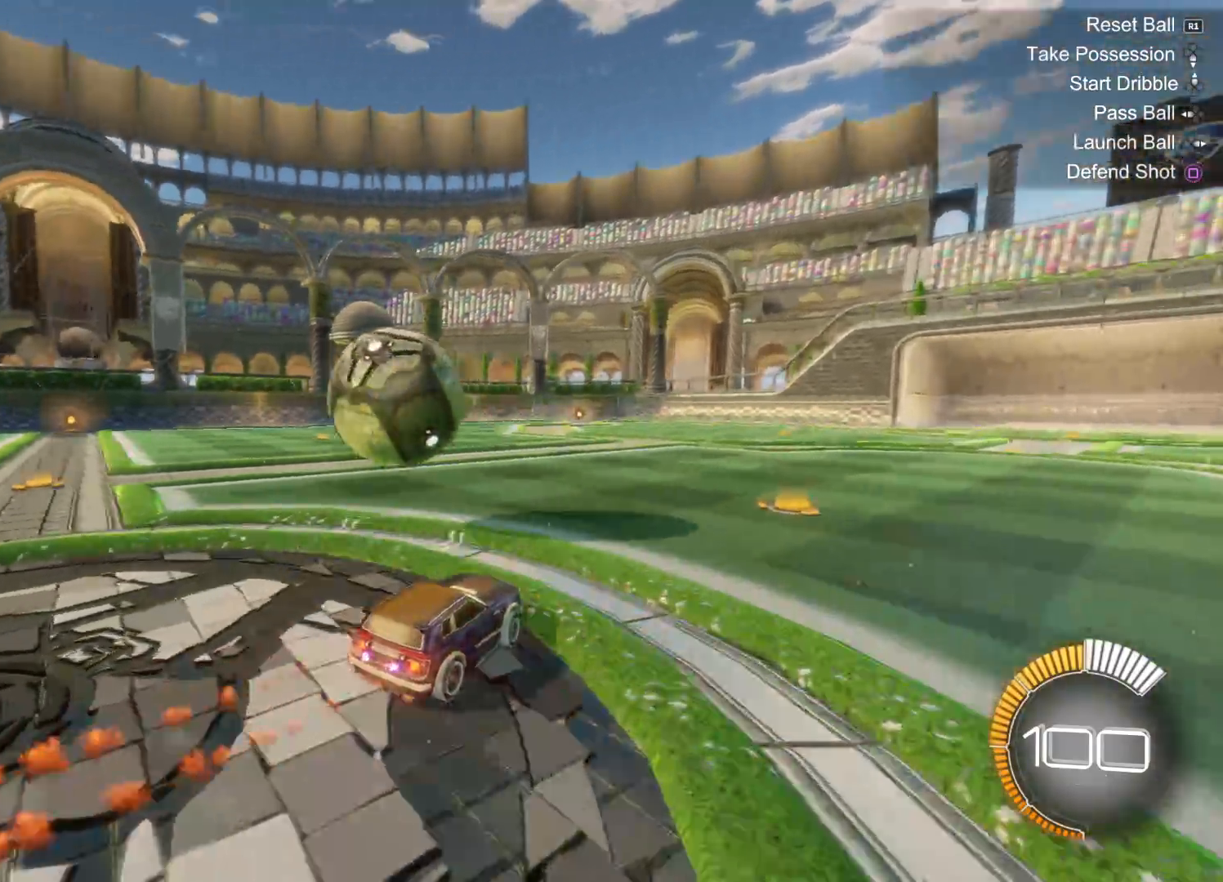
{"buttons": ["TRIANGLE", "R2"], "left_stick": "center", "right_stick": "center", "events": [[333, "left_stick", "down-left"], [416, "CIRCLE", "up"], [466, "left_stick", "center"], [483, "TRIANGLE", "down"]]}
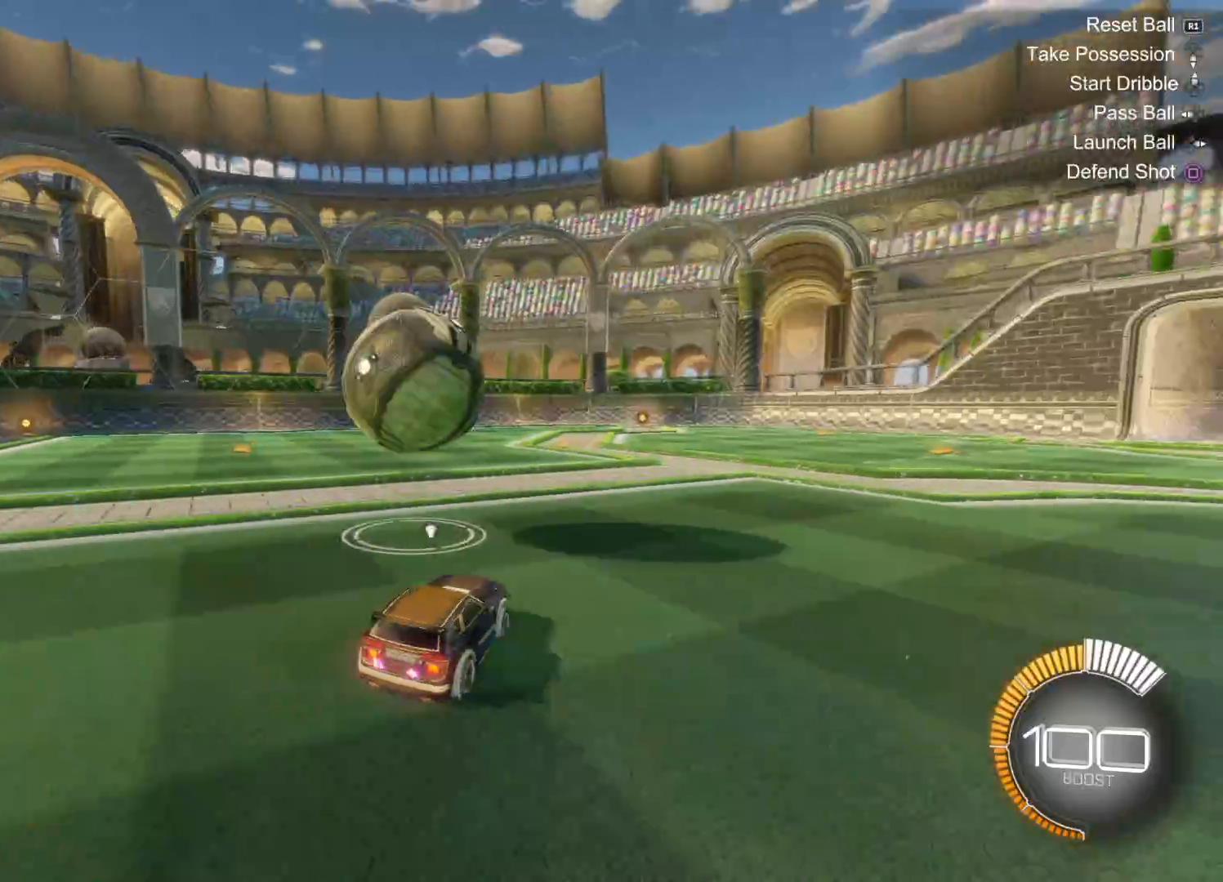
{"buttons": ["CIRCLE", "R2"], "left_stick": "center", "right_stick": "center", "events": [[83, "TRIANGLE", "up"], [133, "CIRCLE", "down"]]}
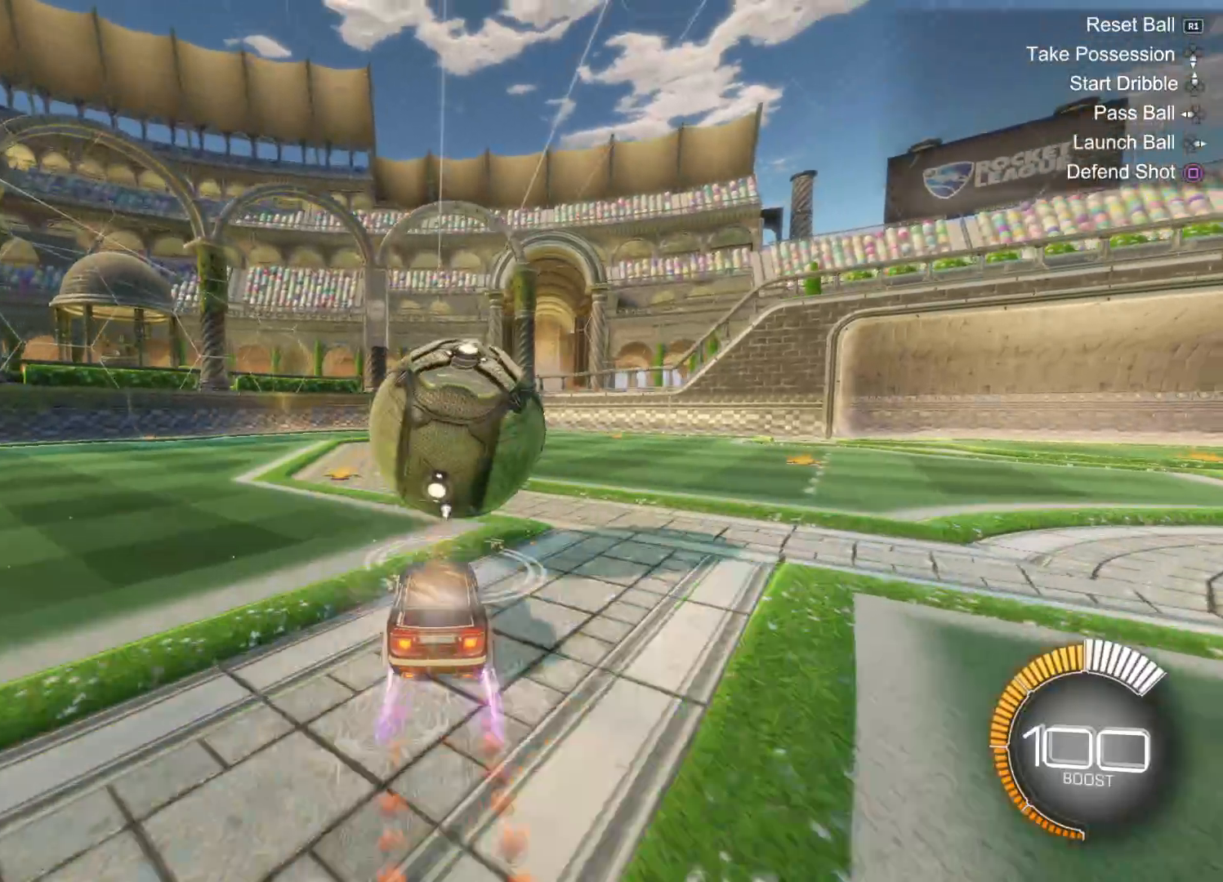
{"buttons": ["R2"], "left_stick": "center", "right_stick": "center", "events": [[250, "left_stick", "right"], [333, "CIRCLE", "up"], [350, "left_stick", "center"]]}
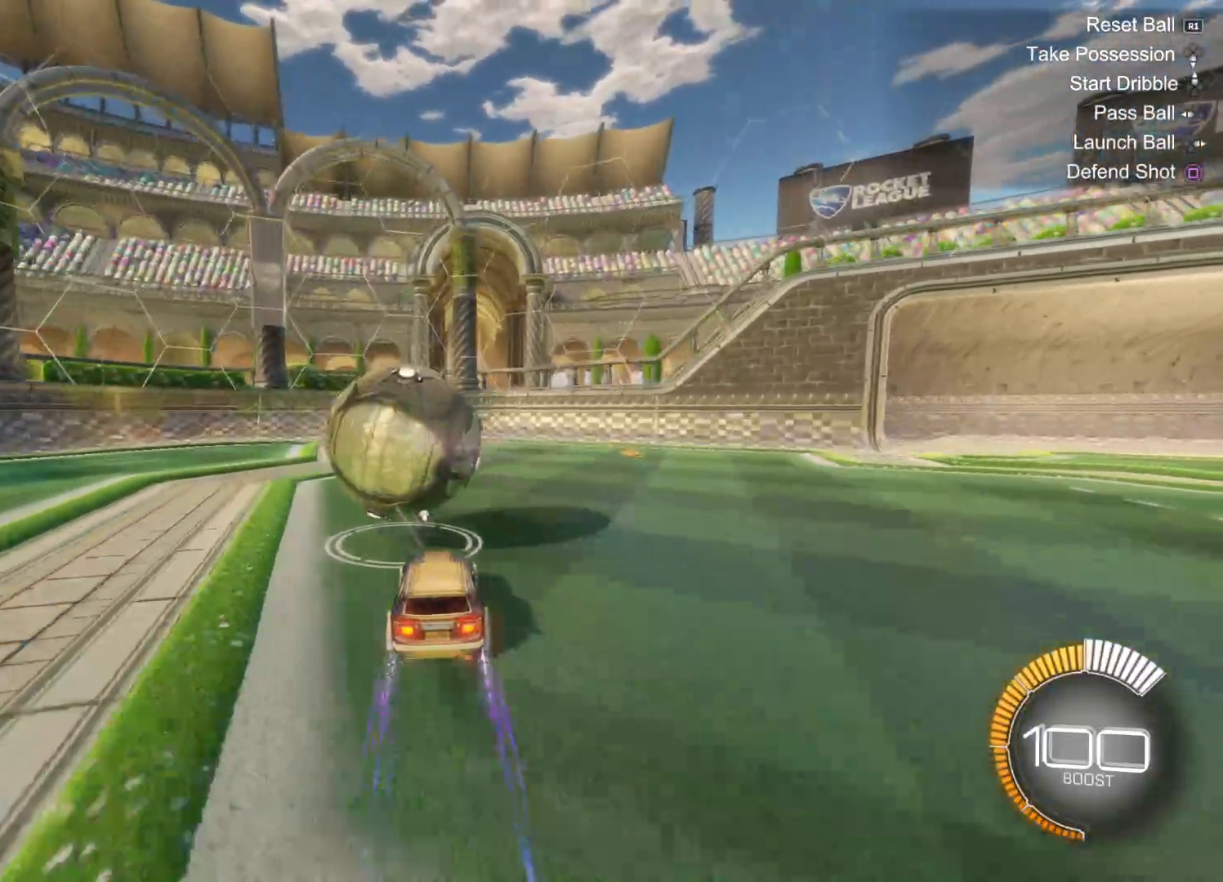
{"buttons": ["R2"], "left_stick": "center", "right_stick": "center", "events": [[150, "left_stick", "left"], [250, "left_stick", "center"]]}
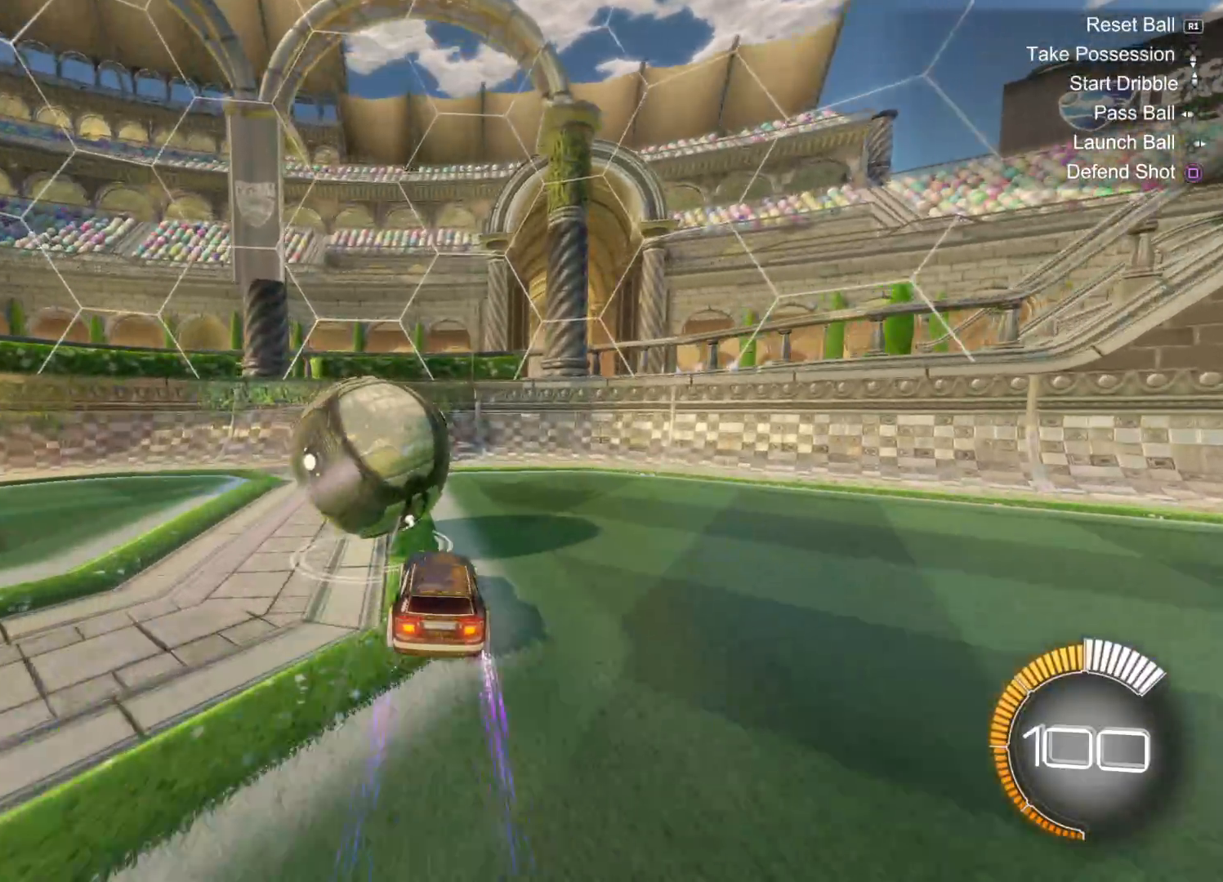
{"buttons": ["CROSS", "CIRCLE", "L1", "R2"], "left_stick": "down-left", "right_stick": "center", "events": [[233, "left_stick", "down"], [300, "left_stick", "down-left"], [316, "CROSS", "down"], [350, "CIRCLE", "down"], [450, "L1", "down"]]}
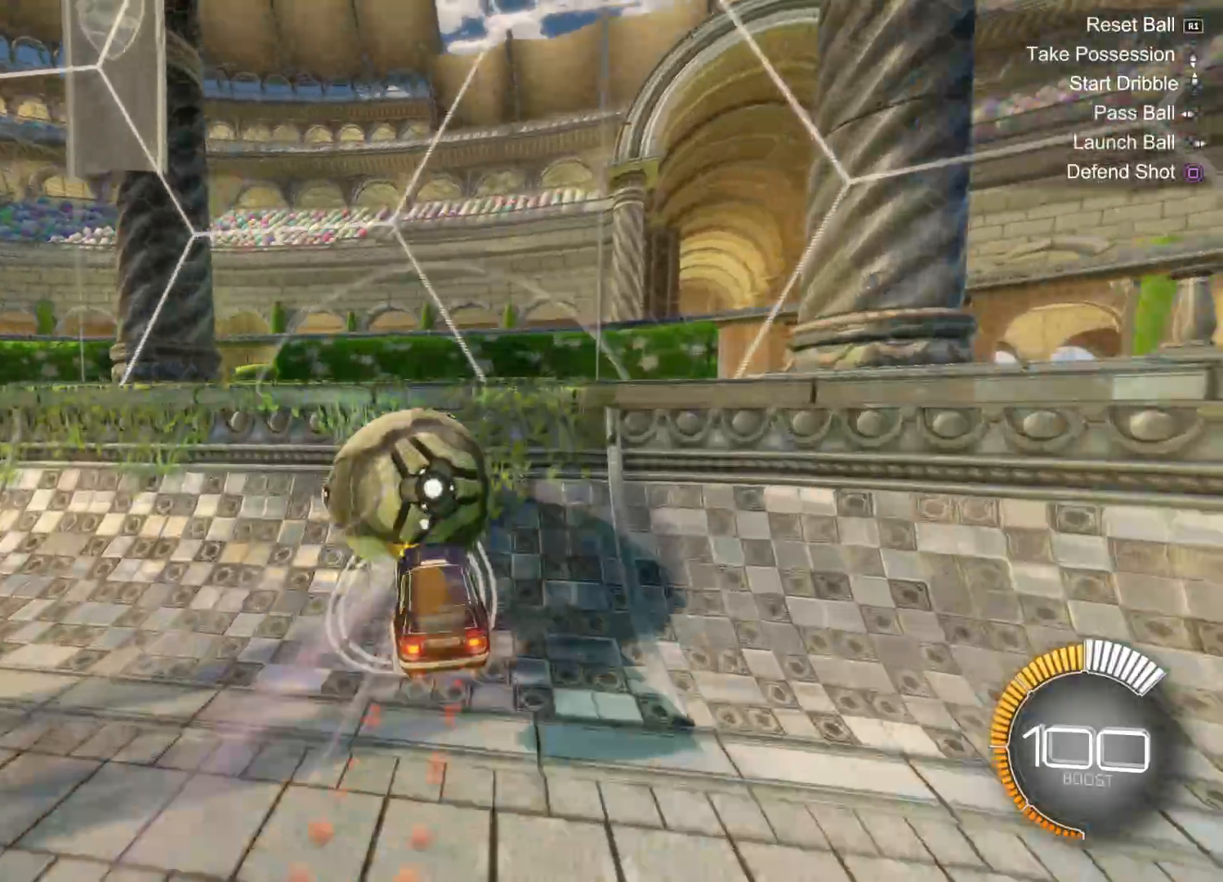
{"buttons": ["R2"], "left_stick": "center", "right_stick": "center", "events": [[66, "CROSS", "up"], [83, "CIRCLE", "up"], [100, "L1", "up"], [300, "TRIANGLE", "down"], [366, "left_stick", "center"], [466, "TRIANGLE", "up"]]}
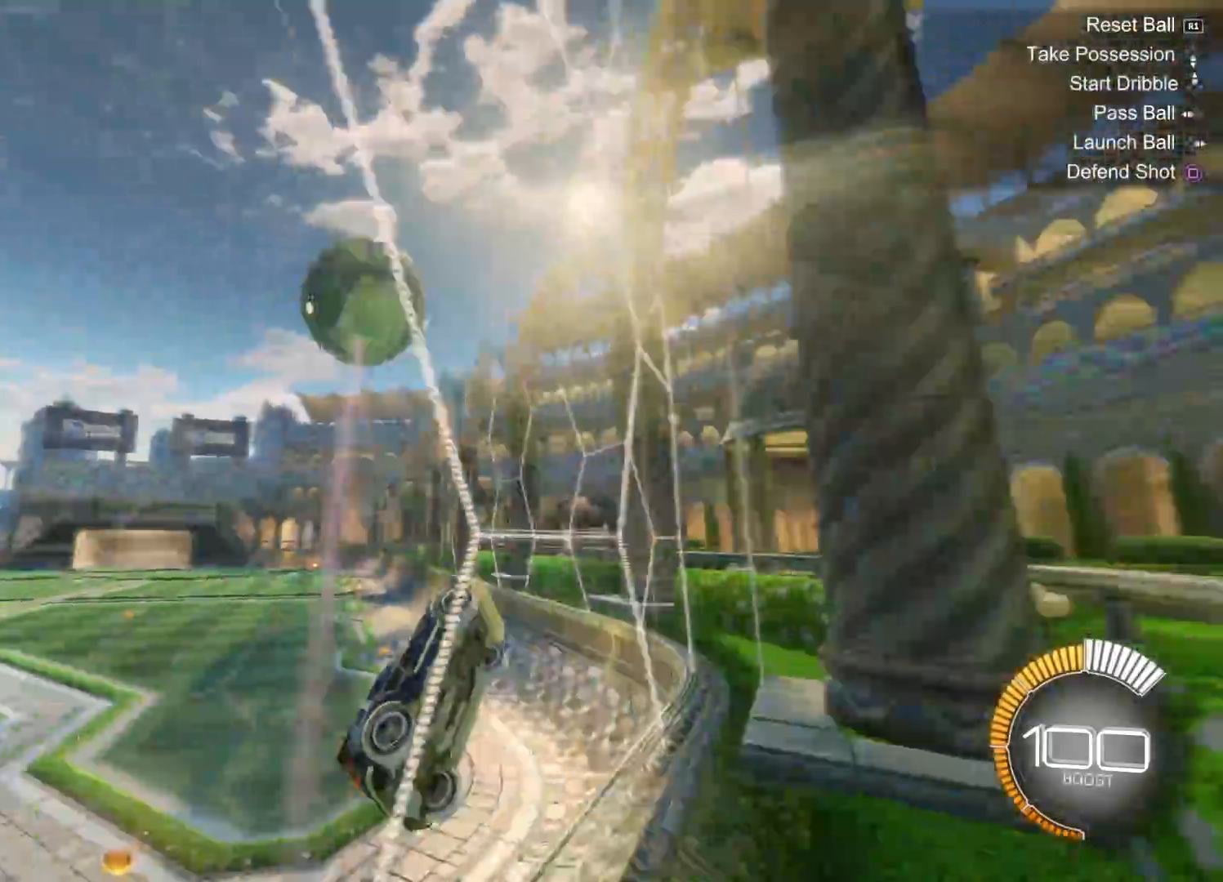
{"buttons": ["CIRCLE", "R2"], "left_stick": "left", "right_stick": "center", "events": [[100, "left_stick", "right"], [233, "left_stick", "center"], [316, "CIRCLE", "down"], [433, "left_stick", "left"]]}
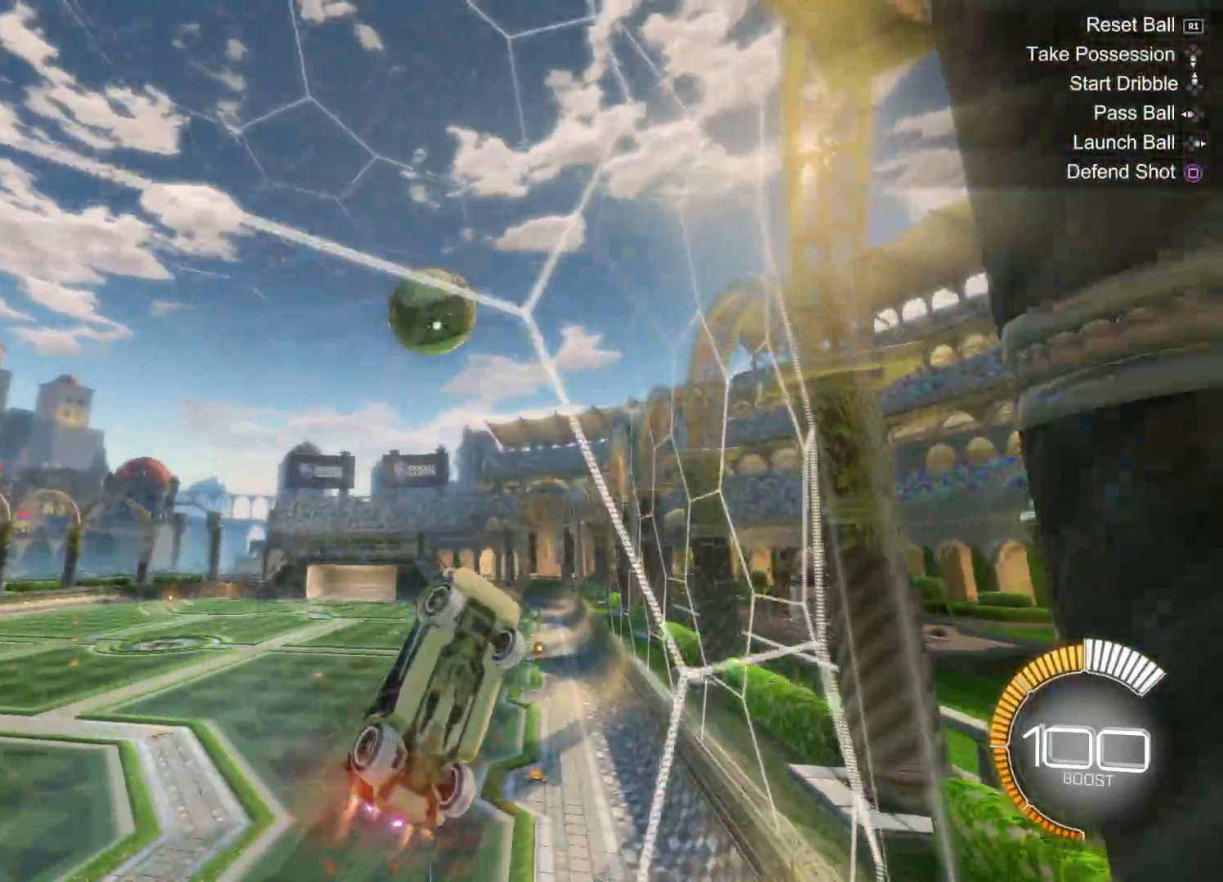
{"buttons": ["R2"], "left_stick": "center", "right_stick": "center", "events": [[166, "CIRCLE", "up"], [283, "left_stick", "center"]]}
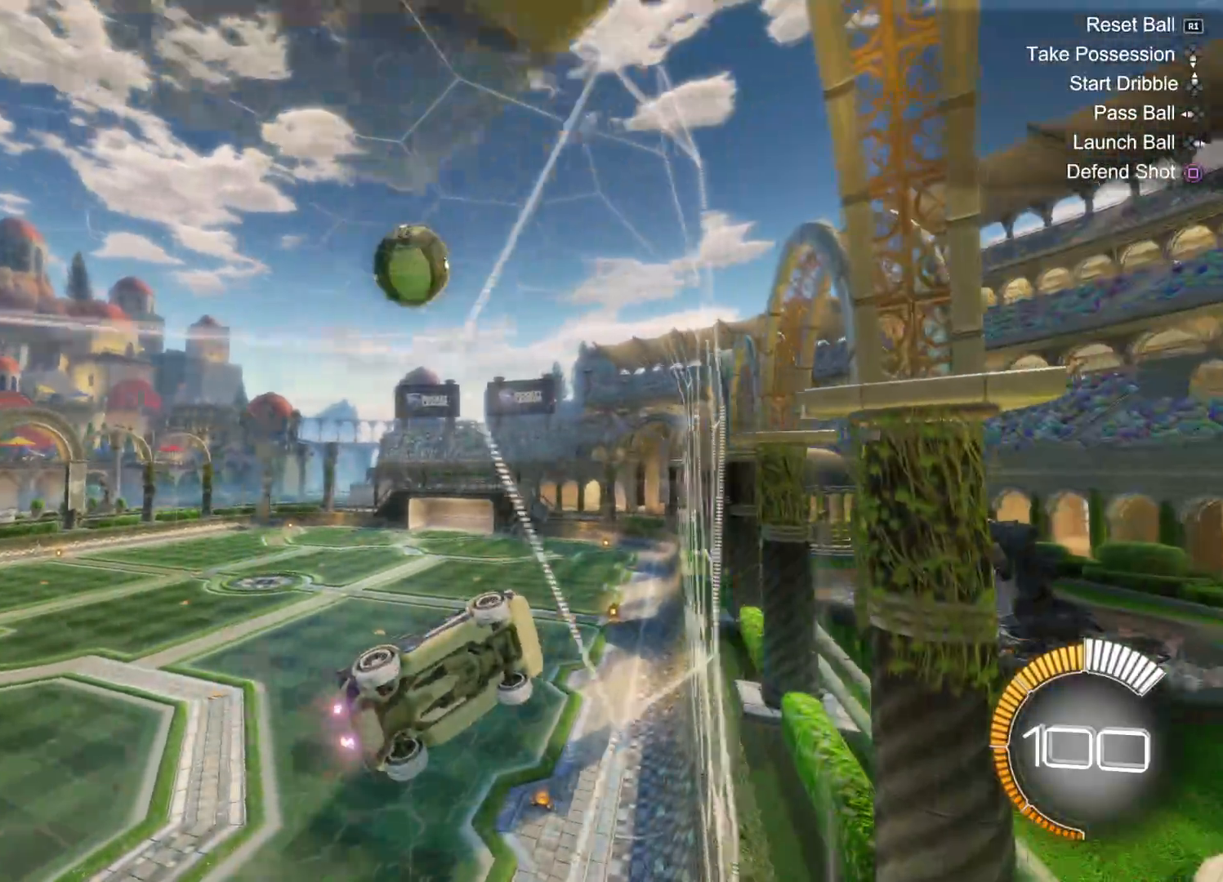
{"buttons": ["R2"], "left_stick": "left", "right_stick": "center", "events": [[166, "left_stick", "left"], [233, "R2", "up"], [450, "R2", "down"]]}
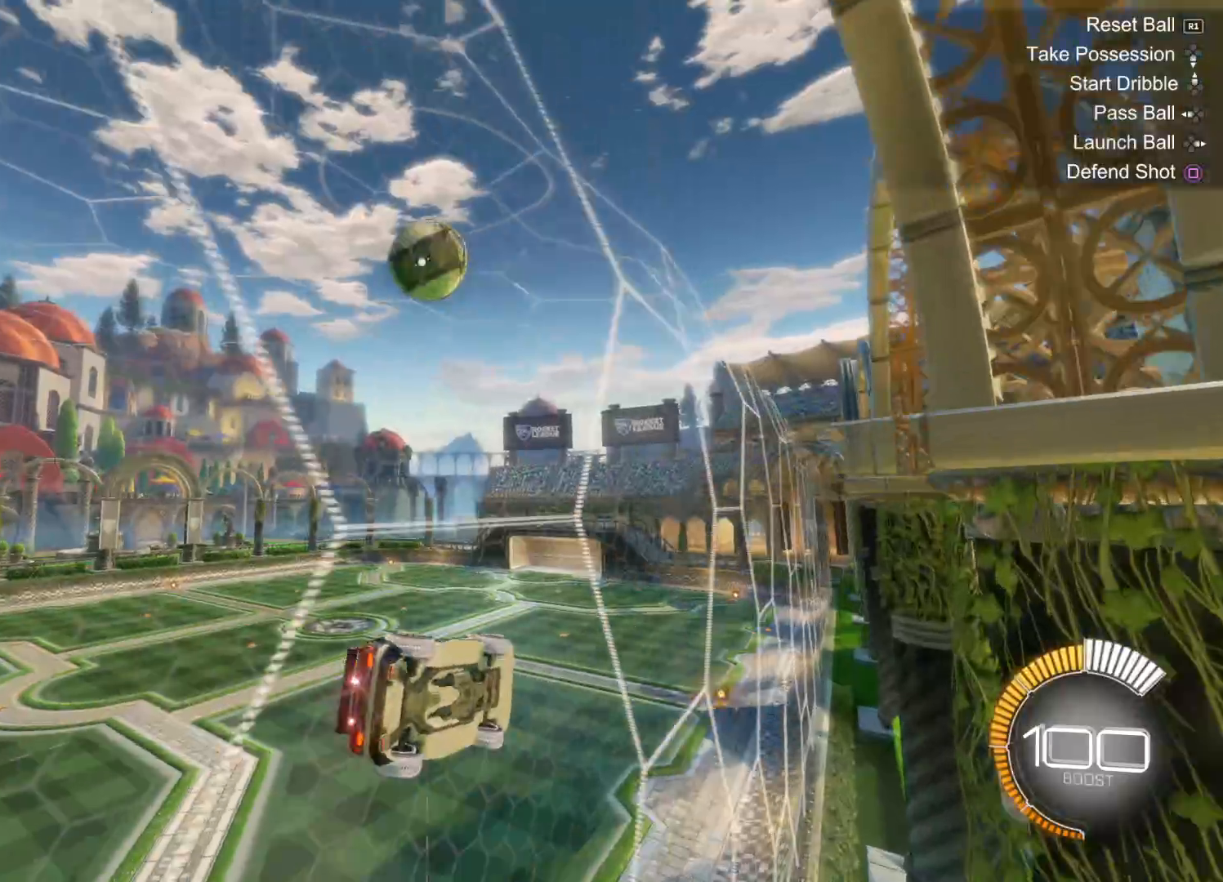
{"buttons": ["R2"], "left_stick": "left", "right_stick": "center", "events": [[133, "R2", "up"], [166, "L2", "down"], [300, "L2", "up"], [316, "R2", "down"]]}
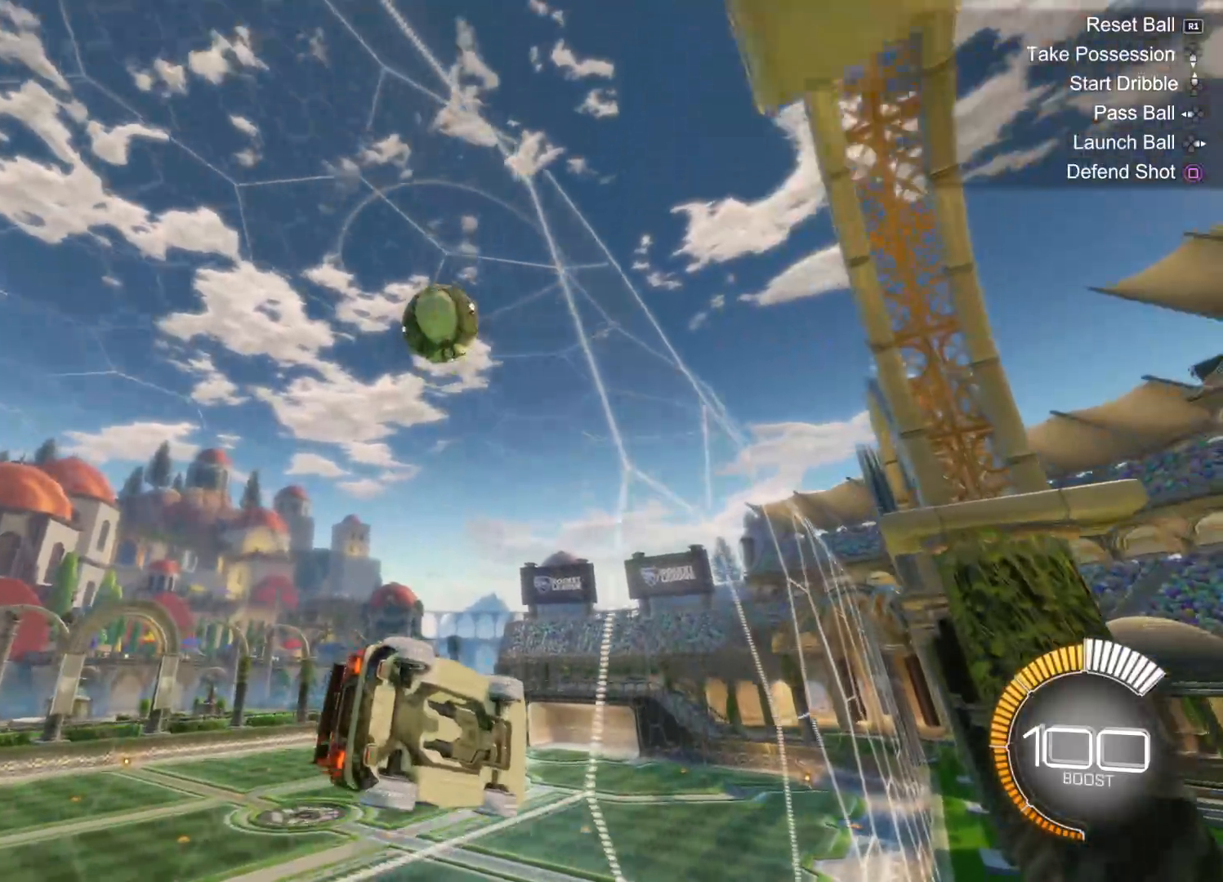
{"buttons": [], "left_stick": "right", "right_stick": "center", "events": [[266, "R2", "up"], [316, "left_stick", "right"]]}
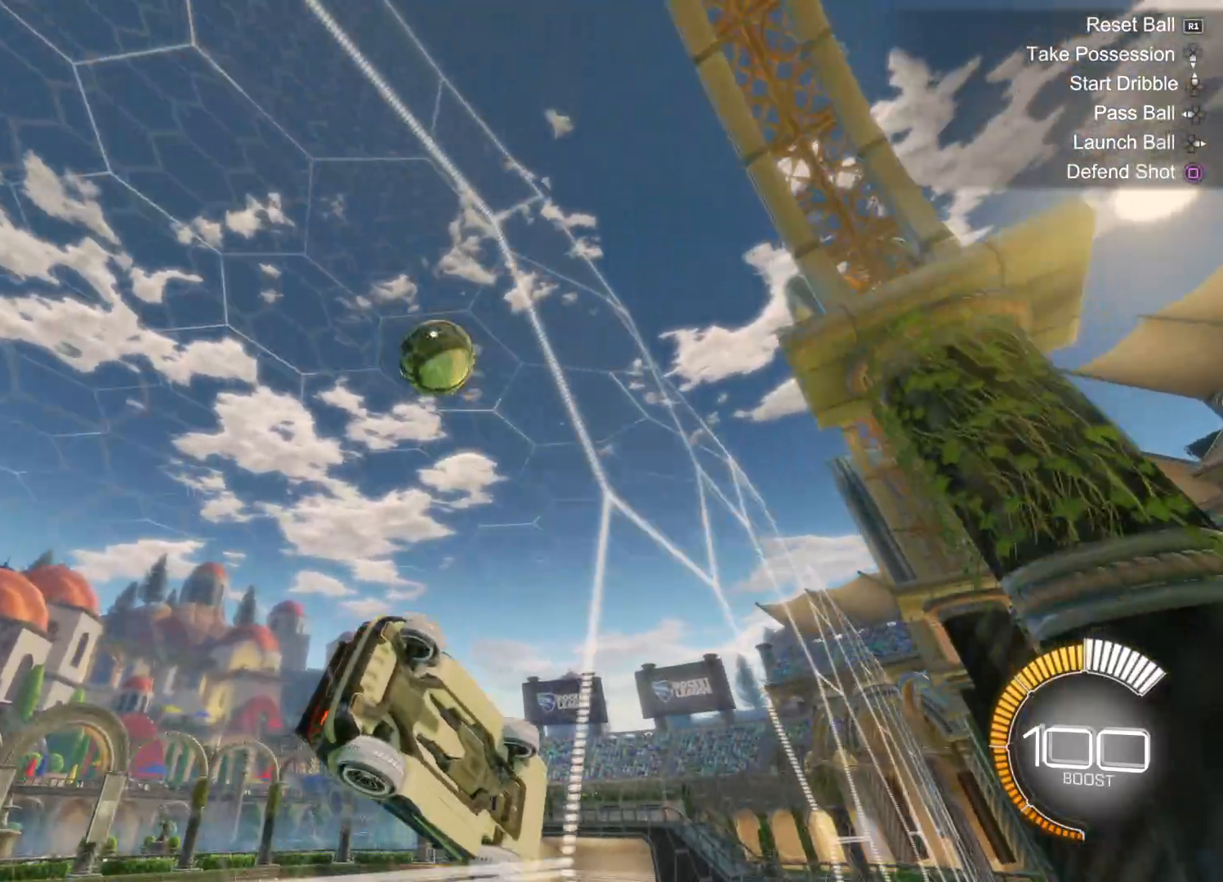
{"buttons": ["R2"], "left_stick": "center", "right_stick": "center", "events": [[16, "left_stick", "center"], [83, "L2", "down"], [233, "L2", "up"], [233, "R2", "down"]]}
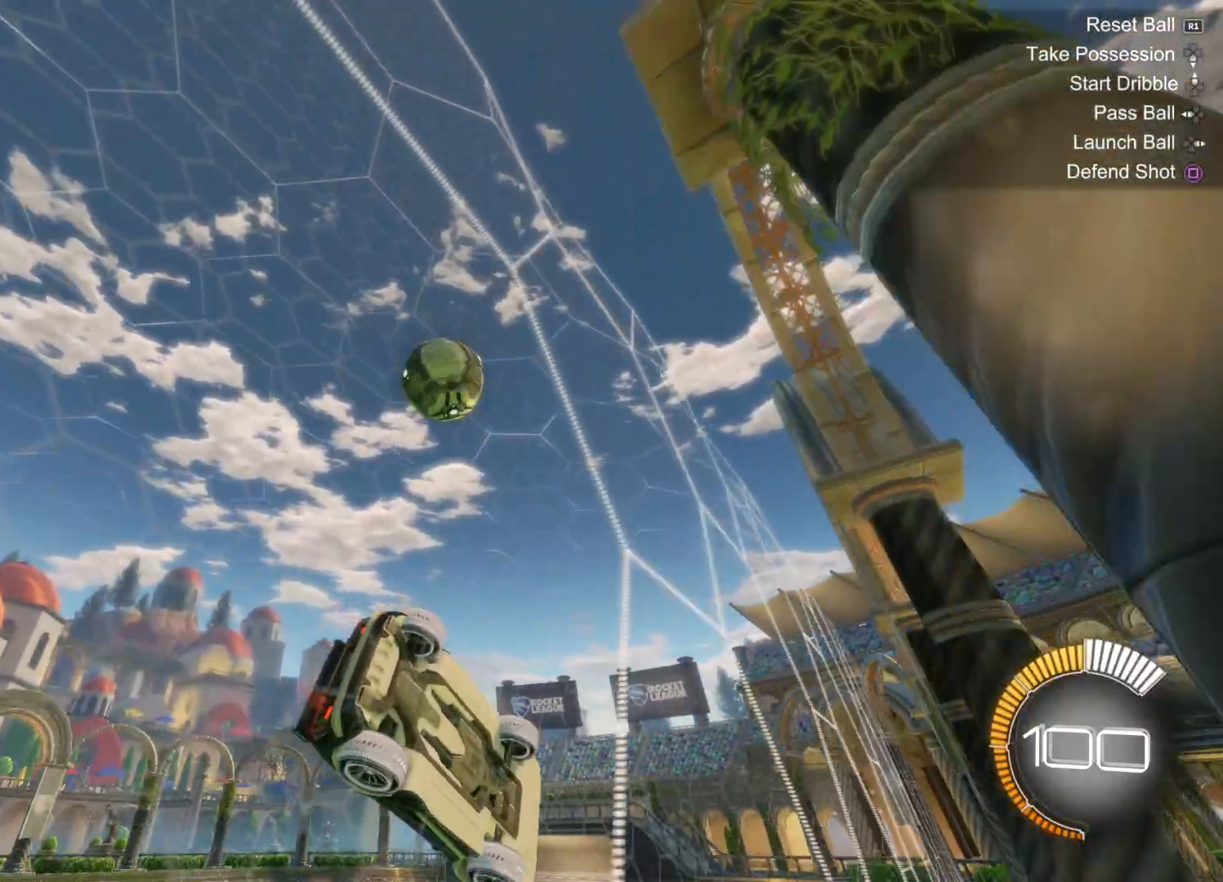
{"buttons": ["R2"], "left_stick": "center", "right_stick": "center", "events": []}
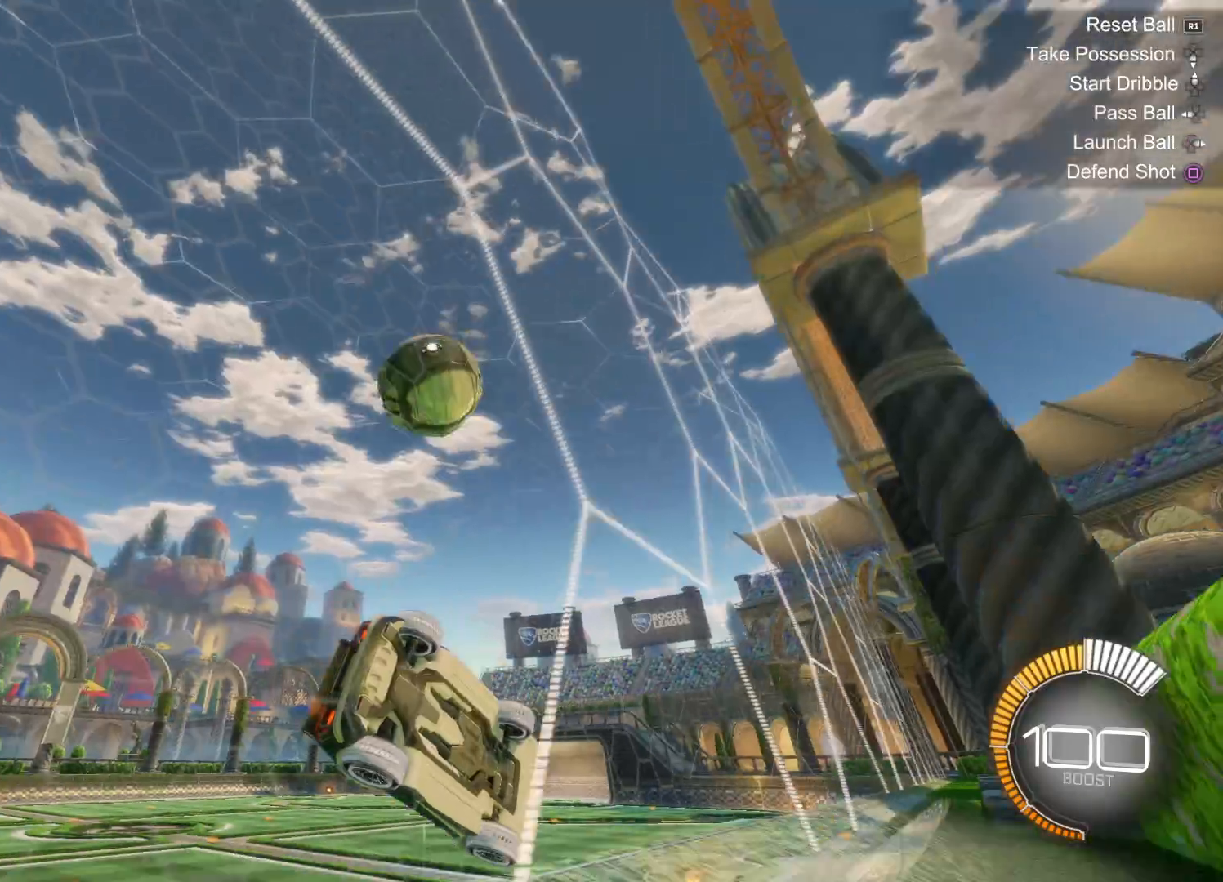
{"buttons": ["R2"], "left_stick": "center", "right_stick": "center", "events": [[216, "left_stick", "left"], [450, "left_stick", "center"]]}
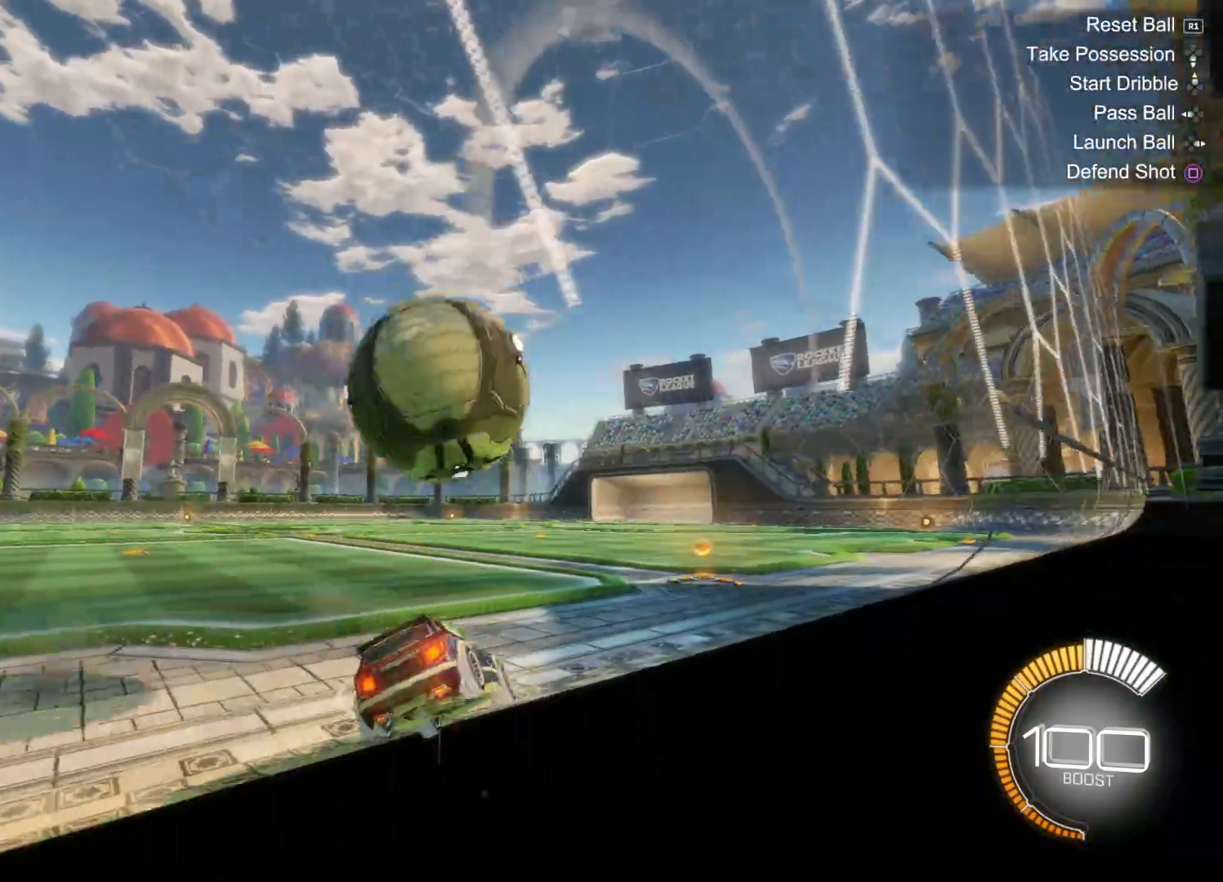
{"buttons": ["CIRCLE", "R2"], "left_stick": "right", "right_stick": "center", "events": [[300, "CIRCLE", "down"], [400, "left_stick", "right"]]}
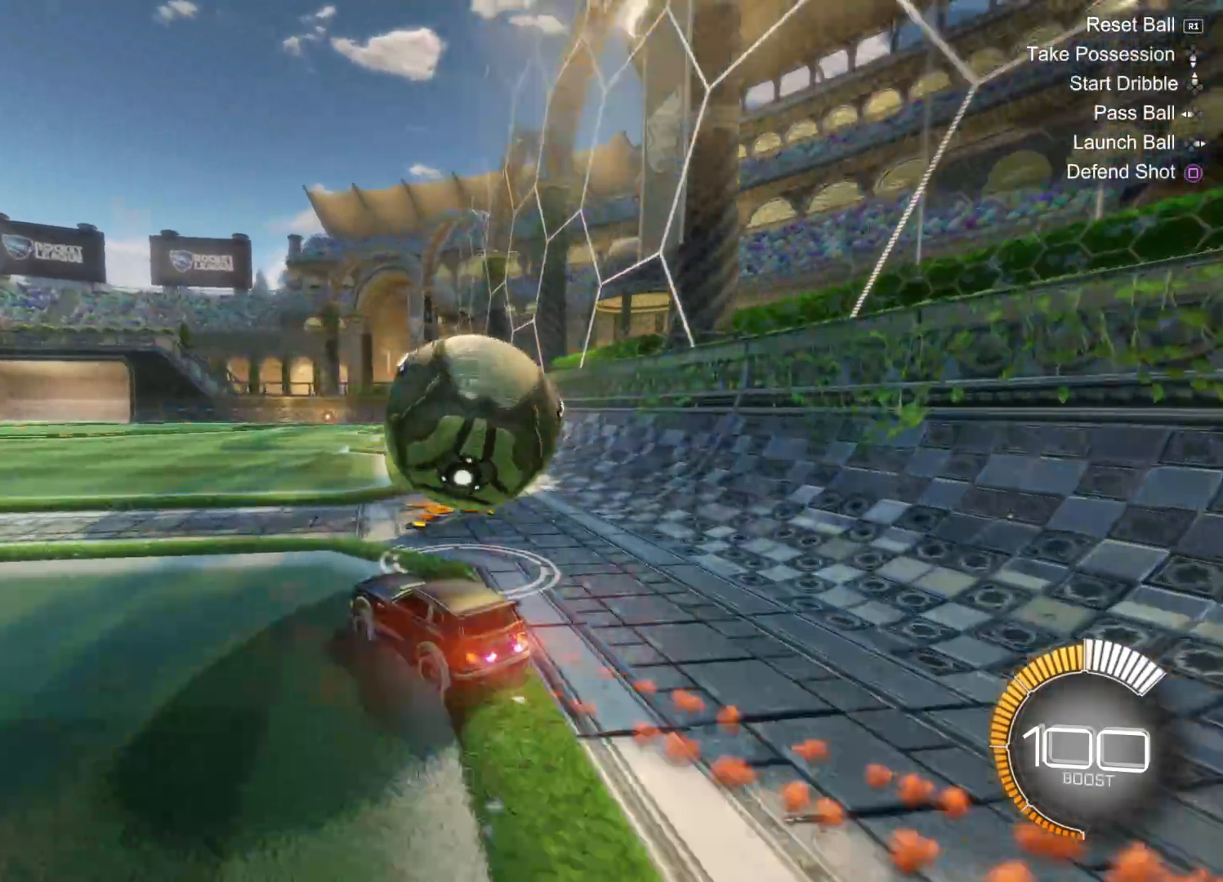
{"buttons": ["CIRCLE", "R2"], "left_stick": "center", "right_stick": "center", "events": [[150, "left_stick", "center"]]}
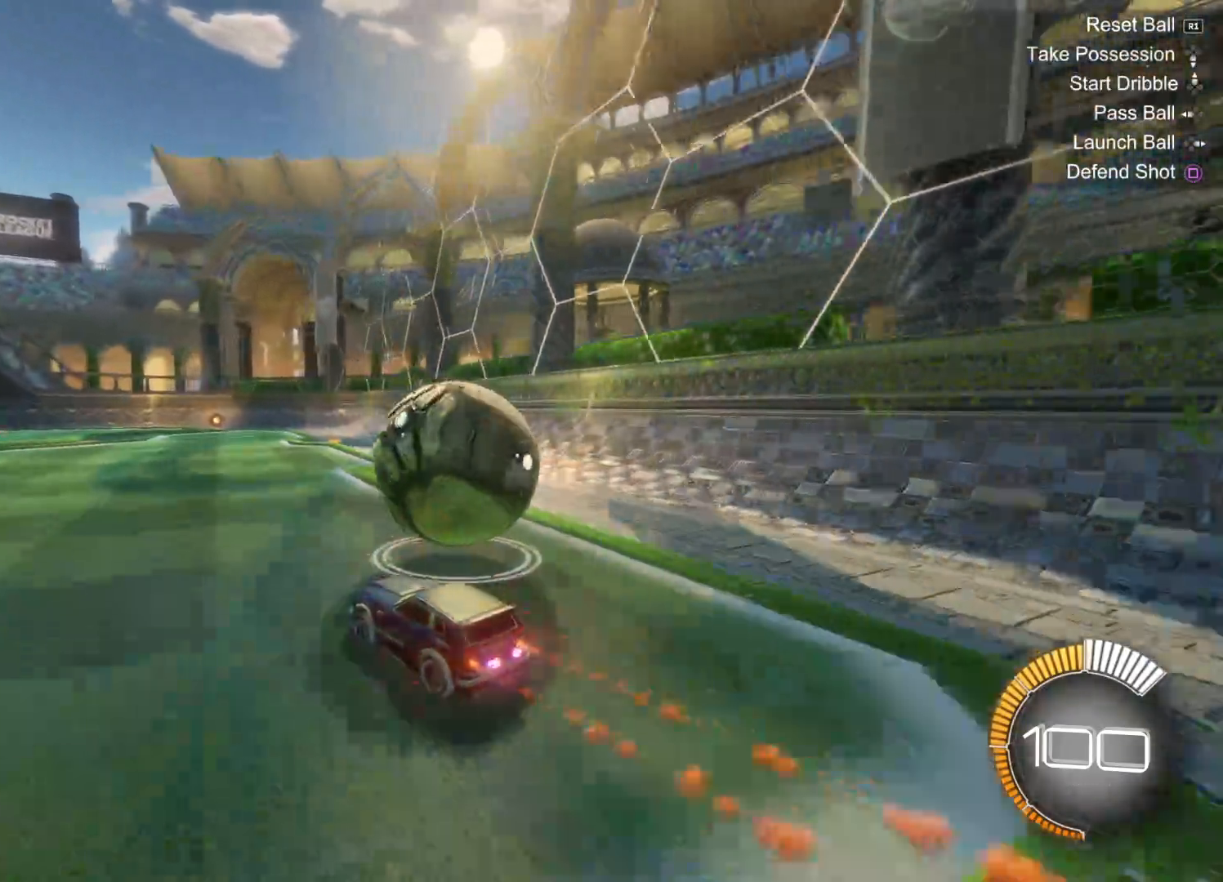
{"buttons": ["CIRCLE", "R2"], "left_stick": "right", "right_stick": "center", "events": [[50, "left_stick", "right"], [216, "CIRCLE", "up"], [283, "TRIANGLE", "down"], [400, "TRIANGLE", "up"], [500, "CIRCLE", "down"]]}
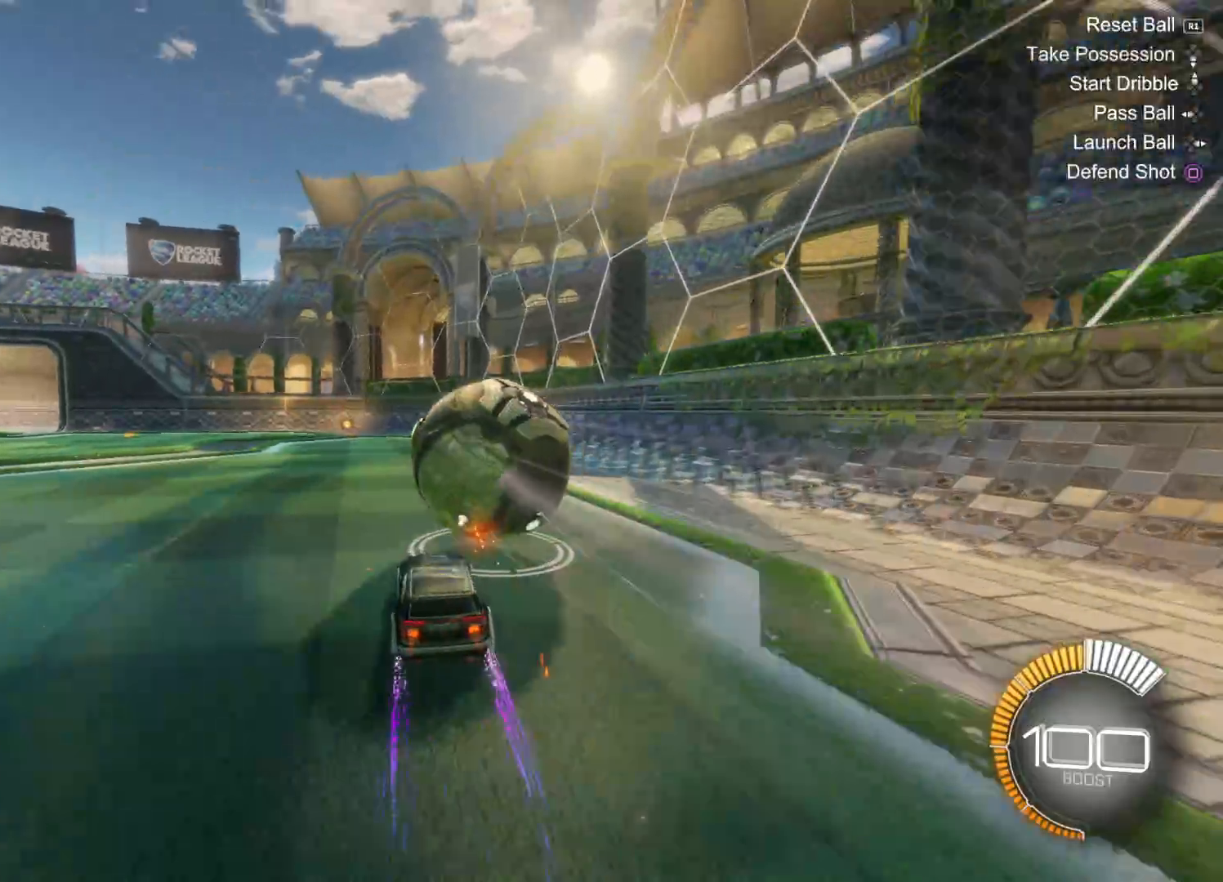
{"buttons": ["TRIANGLE", "R2"], "left_stick": "left", "right_stick": "center", "events": [[350, "CIRCLE", "up"], [433, "TRIANGLE", "down"], [500, "left_stick", "left"]]}
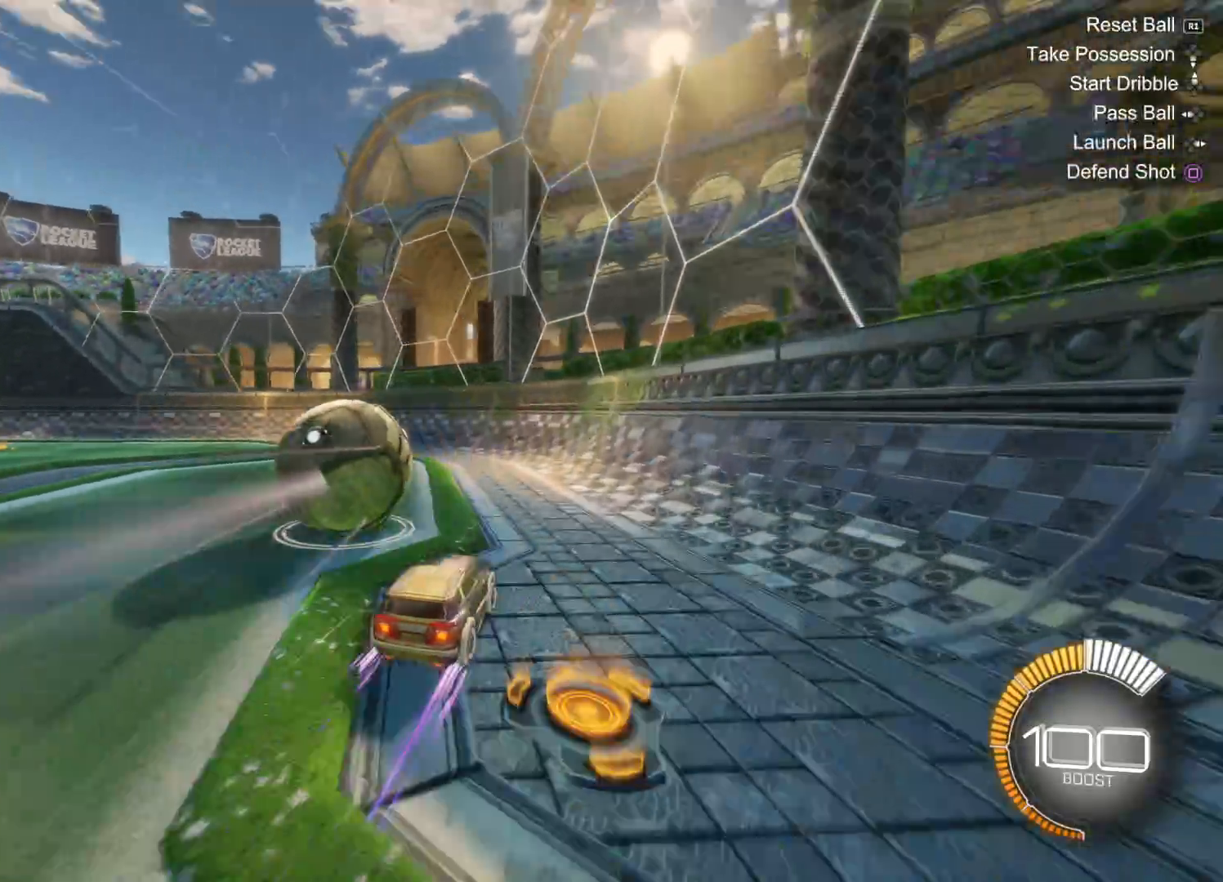
{"buttons": ["CIRCLE", "R2"], "left_stick": "center", "right_stick": "center", "events": [[50, "TRIANGLE", "up"], [133, "left_stick", "center"], [316, "TRIANGLE", "down"], [416, "TRIANGLE", "up"], [500, "CIRCLE", "down"]]}
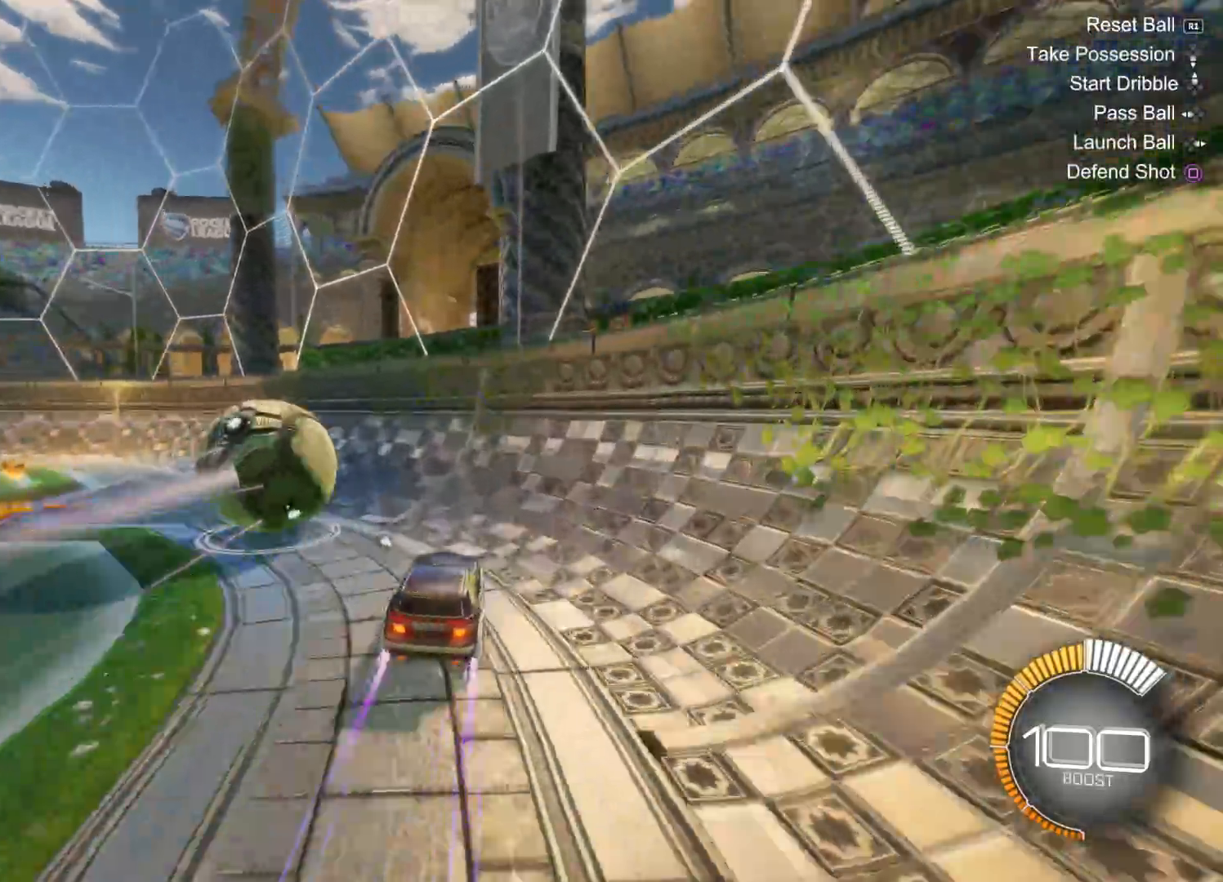
{"buttons": ["CIRCLE", "R2"], "left_stick": "left", "right_stick": "center", "events": [[83, "left_stick", "up-left"], [133, "left_stick", "center"], [183, "left_stick", "left"]]}